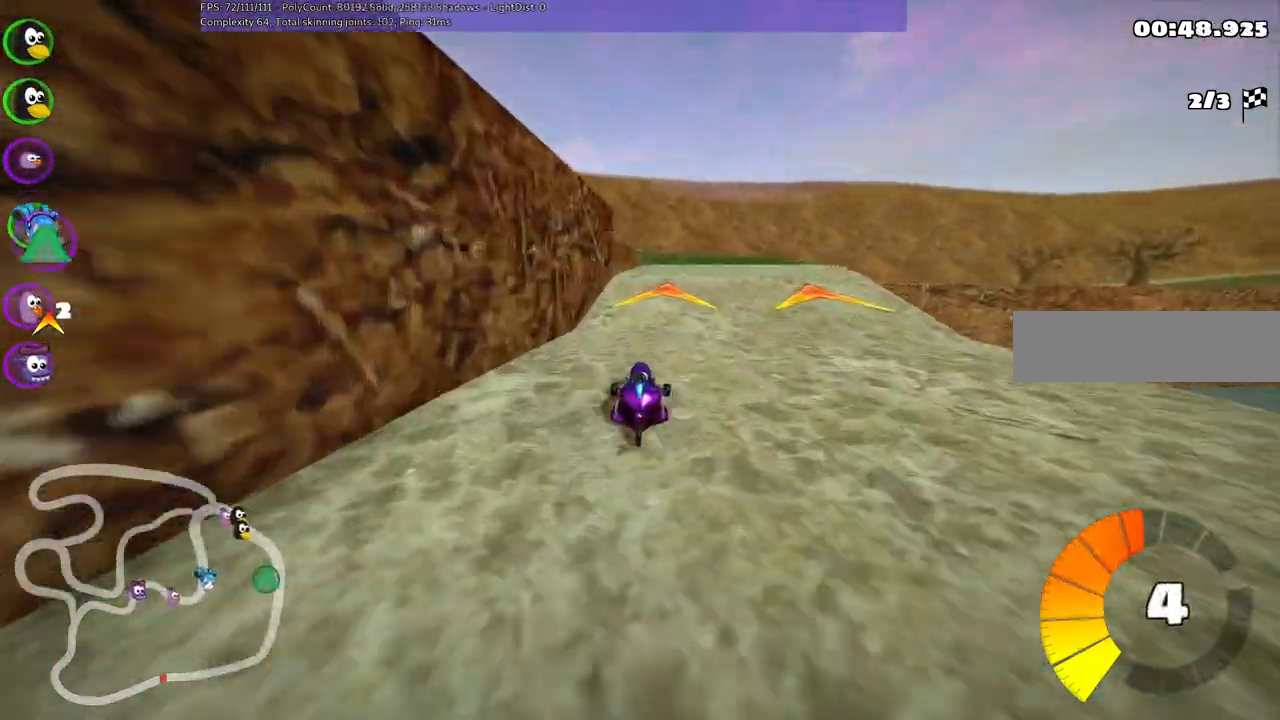
Gameplay with keyboard; each line is a JSON object with the keys held at the frame after it. "events" lists presses ("down") and releases ("up") of ".", "/", "alt_r", "b", "c", "comma", "ctrl_r", "d", "down", "f", "g", "h", "j", "k", "l", "left", "m", "n", "quote", "return", "right", "semicolon", "shift_r", "space", "super", "up" and "v" between this image and that frame as [ms after this image, input, new state], when the widget could be followed in between. No other keys are recorded. Mouse input is not recorded.
{"keys": ["left", "up"], "events": [[67, "right", "down"], [167, "right", "up"], [400, "left", "down"]]}
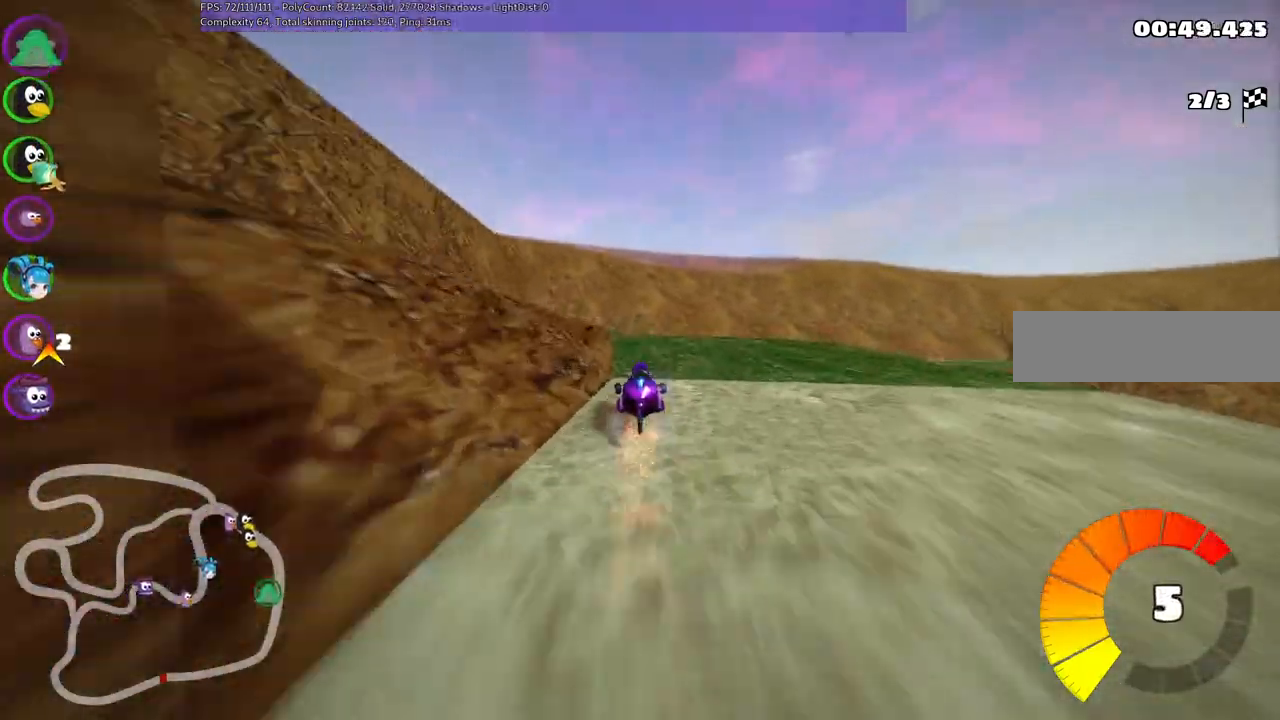
{"keys": ["left", "m", "up"], "events": [[83, "left", "up"], [367, "left", "down"], [367, "m", "down"]]}
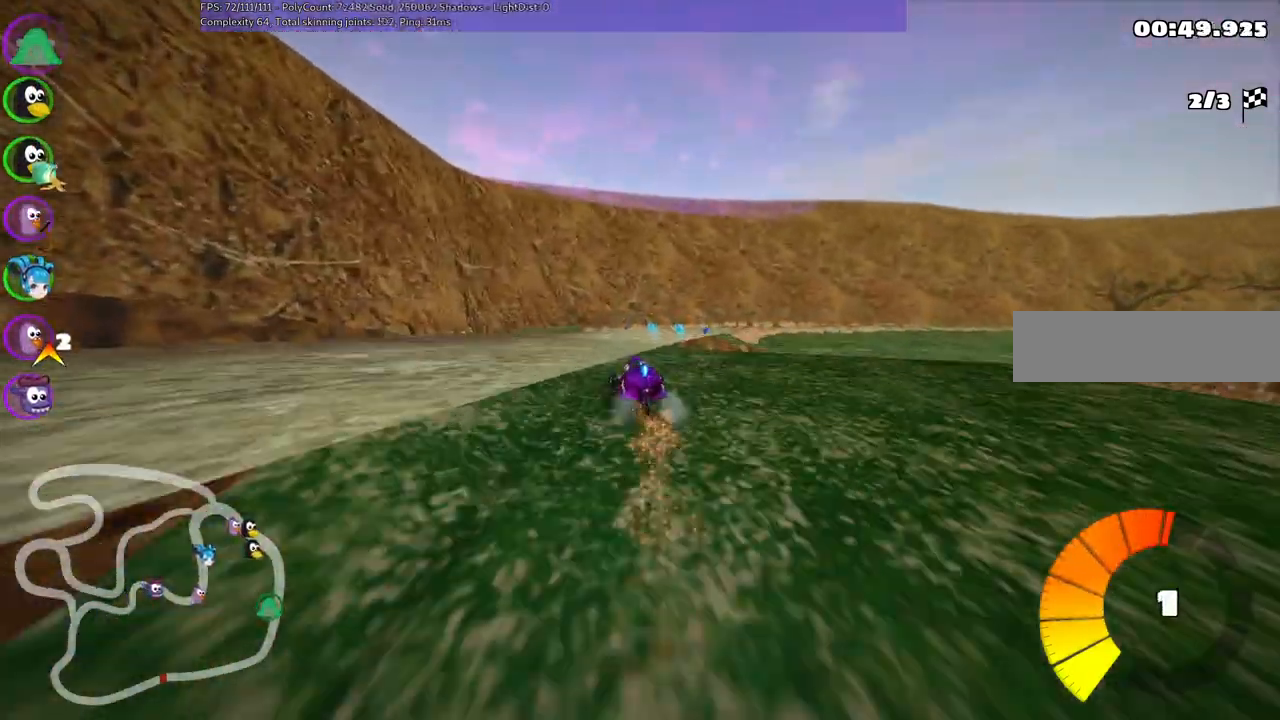
{"keys": ["left", "m", "up"], "events": [[17, "left", "up"], [17, "m", "up"], [300, "m", "down"], [300, "right", "down"], [450, "left", "down"], [483, "right", "up"]]}
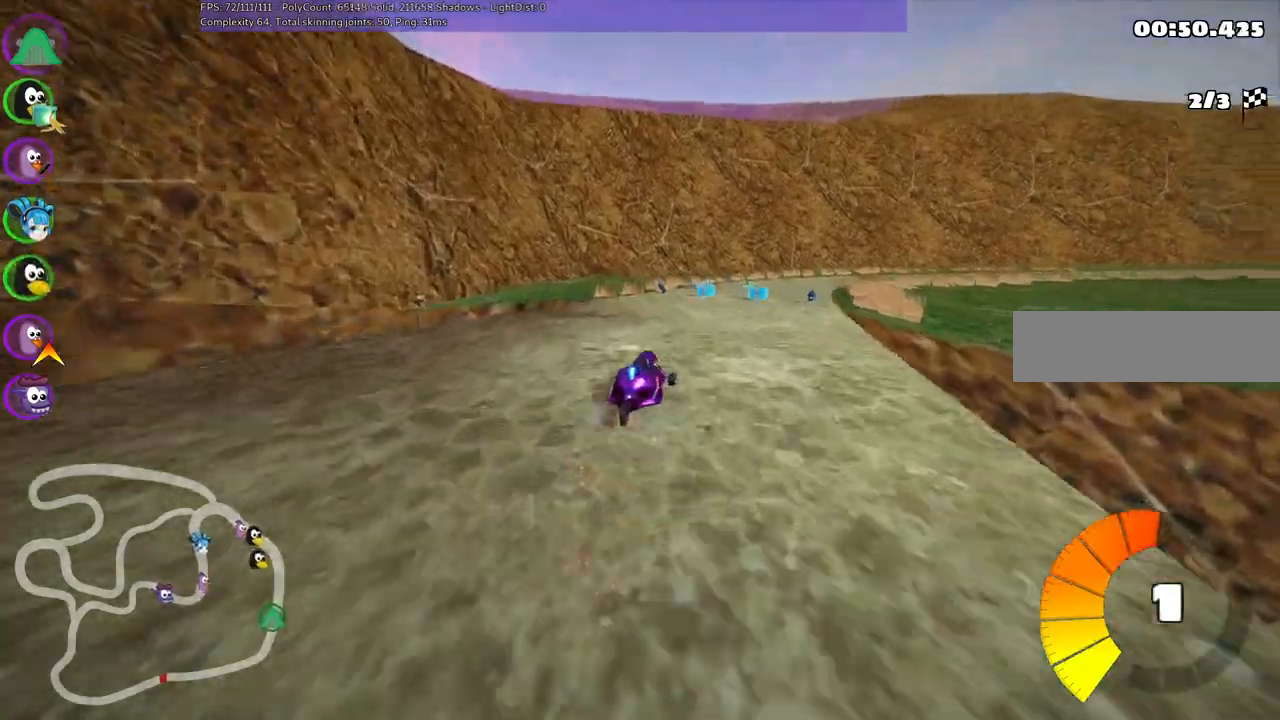
{"keys": ["left", "m", "right", "up"], "events": [[133, "right", "down"], [317, "right", "up"], [417, "right", "down"]]}
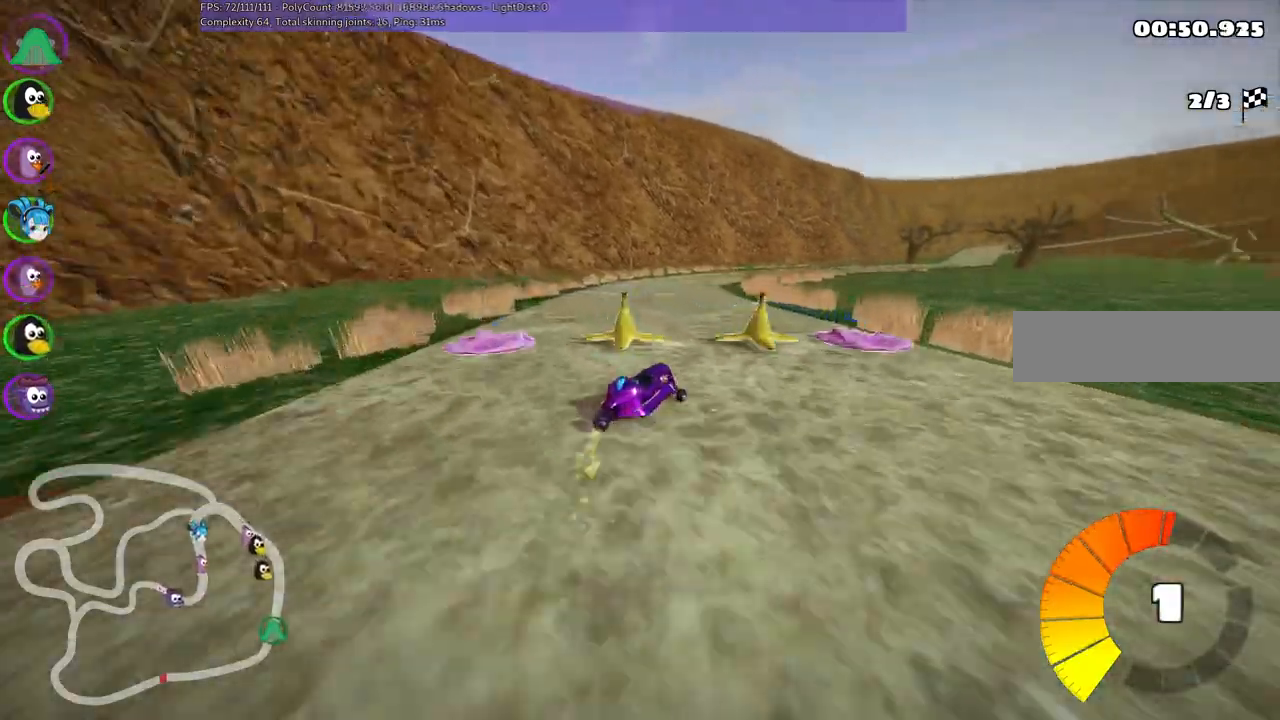
{"keys": ["left", "m", "right", "up"]}
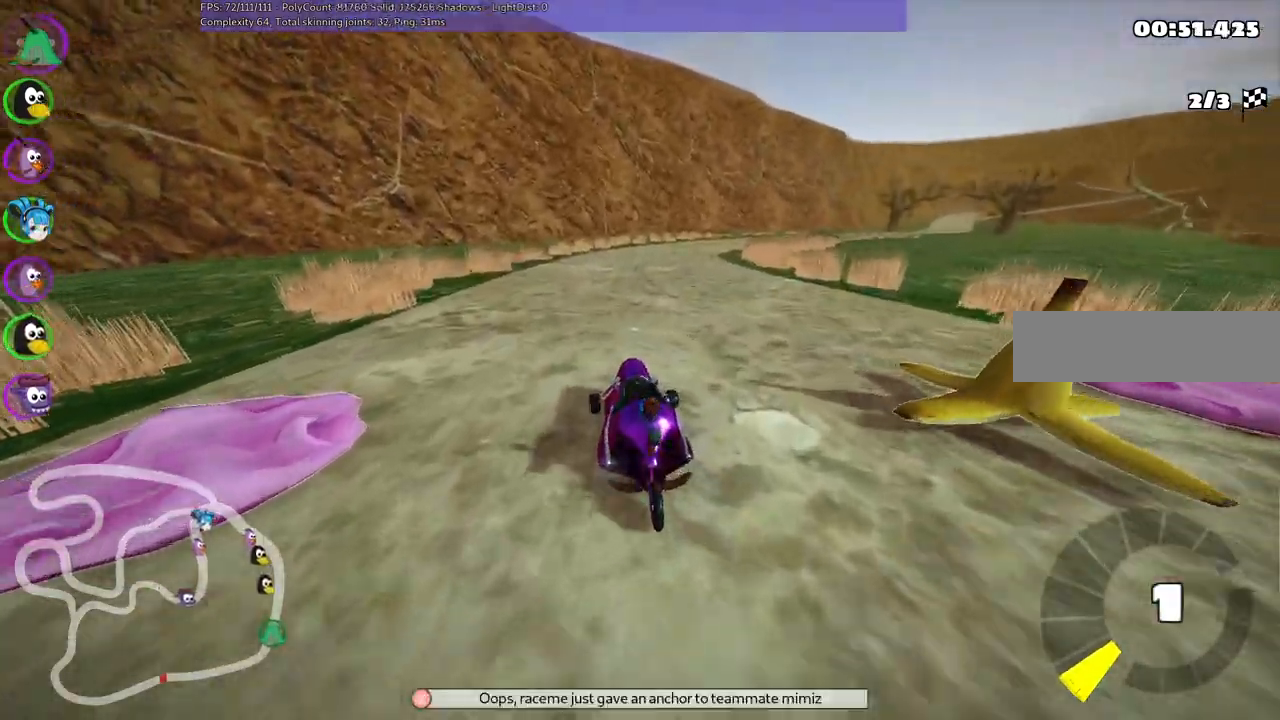
{"keys": ["up"], "events": [[117, "right", "up"], [367, "left", "up"], [367, "m", "up"]]}
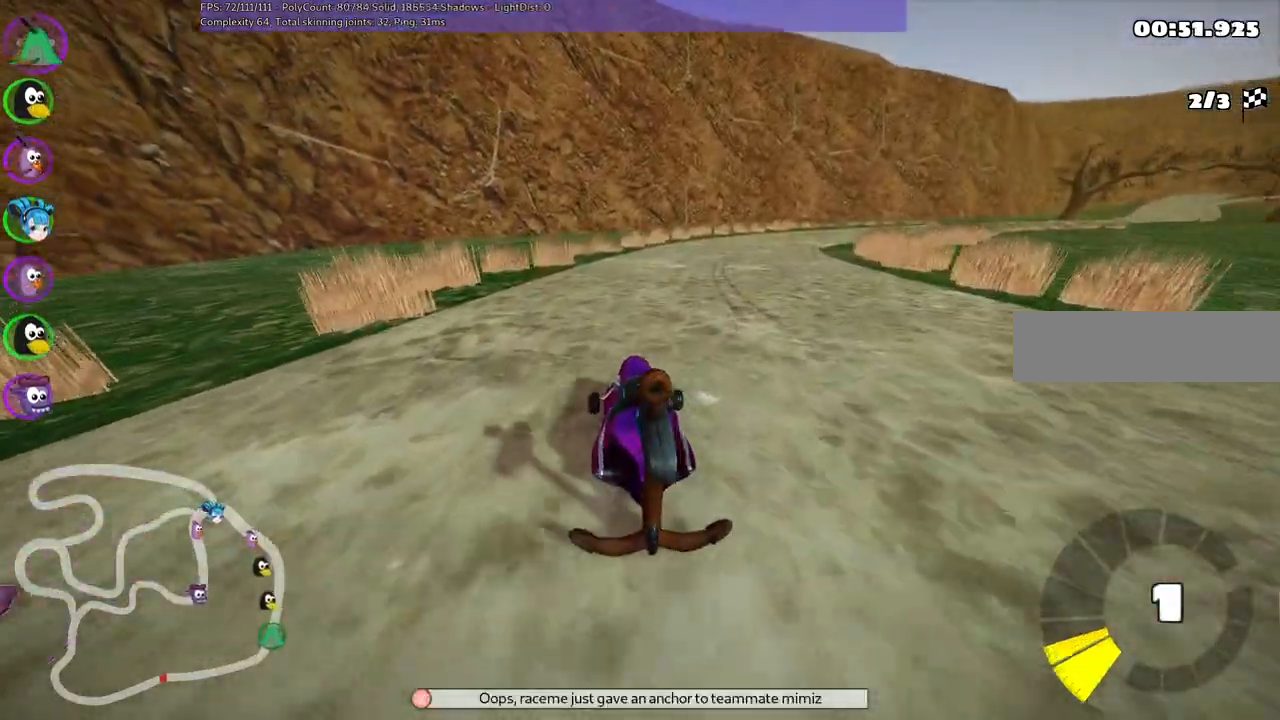
{"keys": ["m", "right", "up"], "events": [[283, "m", "down"], [283, "right", "down"]]}
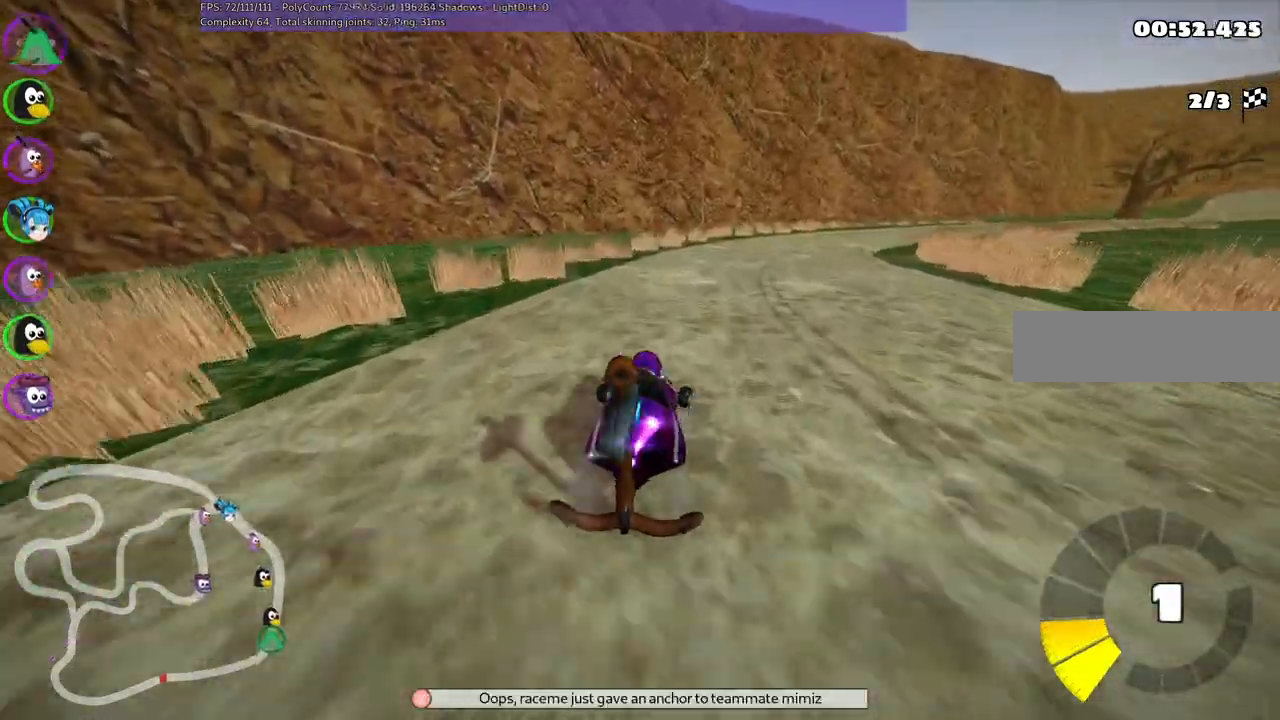
{"keys": ["left", "m", "up"]}
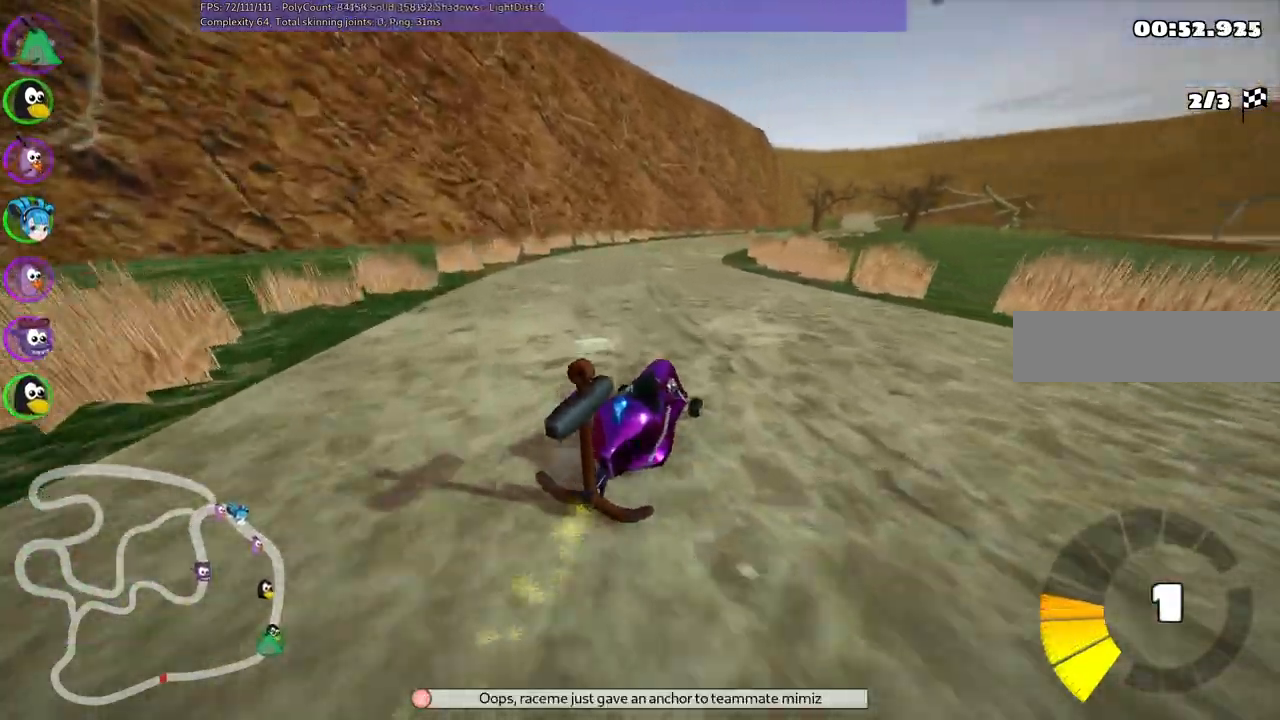
{"keys": ["left", "m", "up"], "events": [[133, "right", "down"], [217, "right", "up"]]}
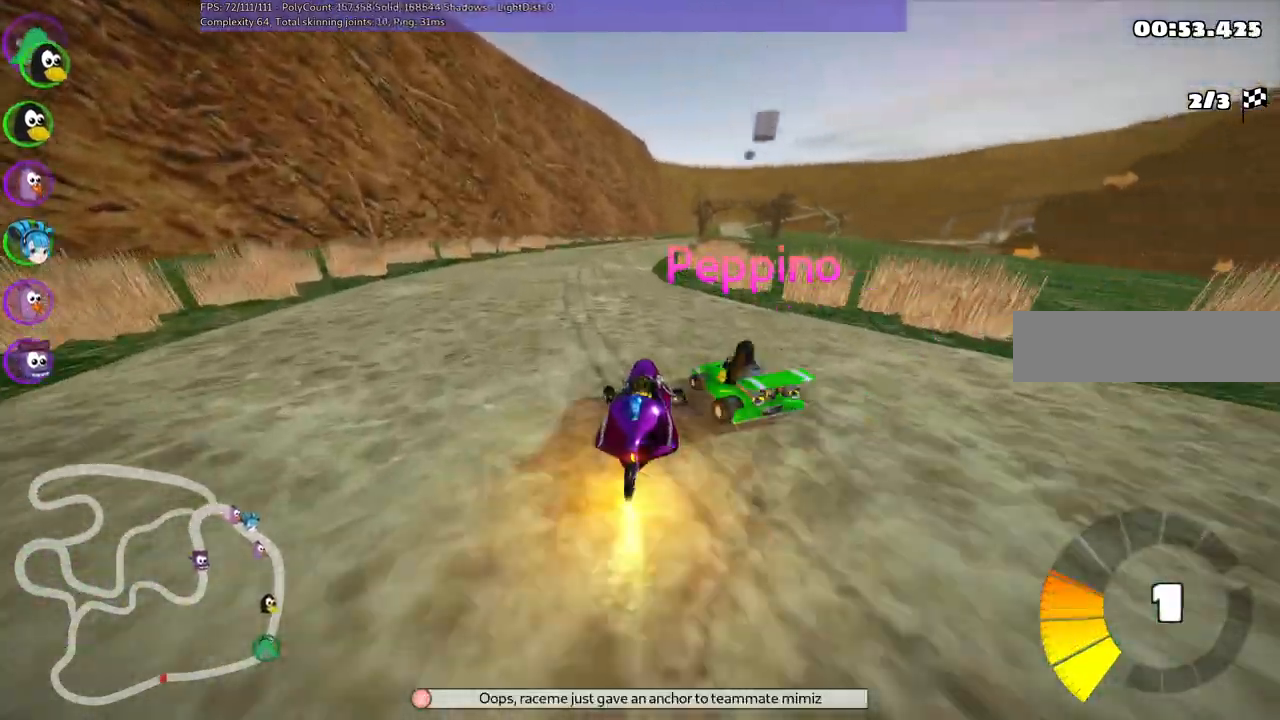
{"keys": ["left", "up"]}